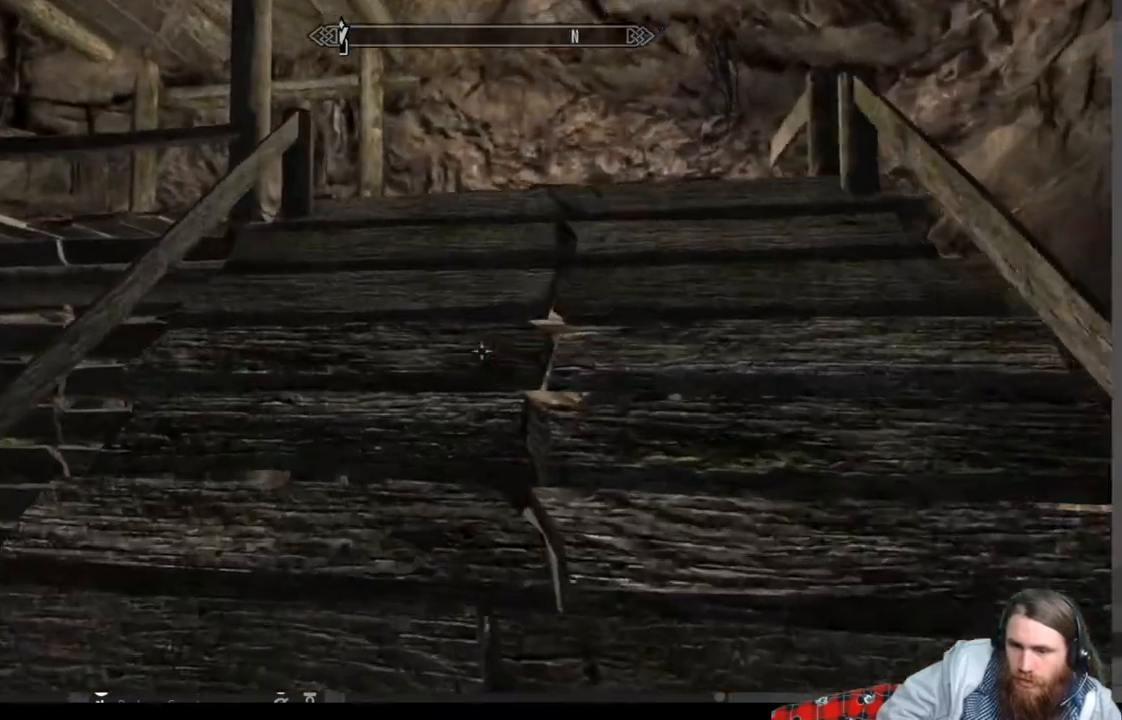
Gameplay with a controller (Xbox layout); each line is a JSON object with the inputs held at the frame after it. "events" lists button and stick changes between this image and that frame as [ms after this image, input, new state], when the widget could be followed in between.
{"buttons": [], "left_stick": "up", "right_stick": "down", "events": [[500, "right_stick", "down"]]}
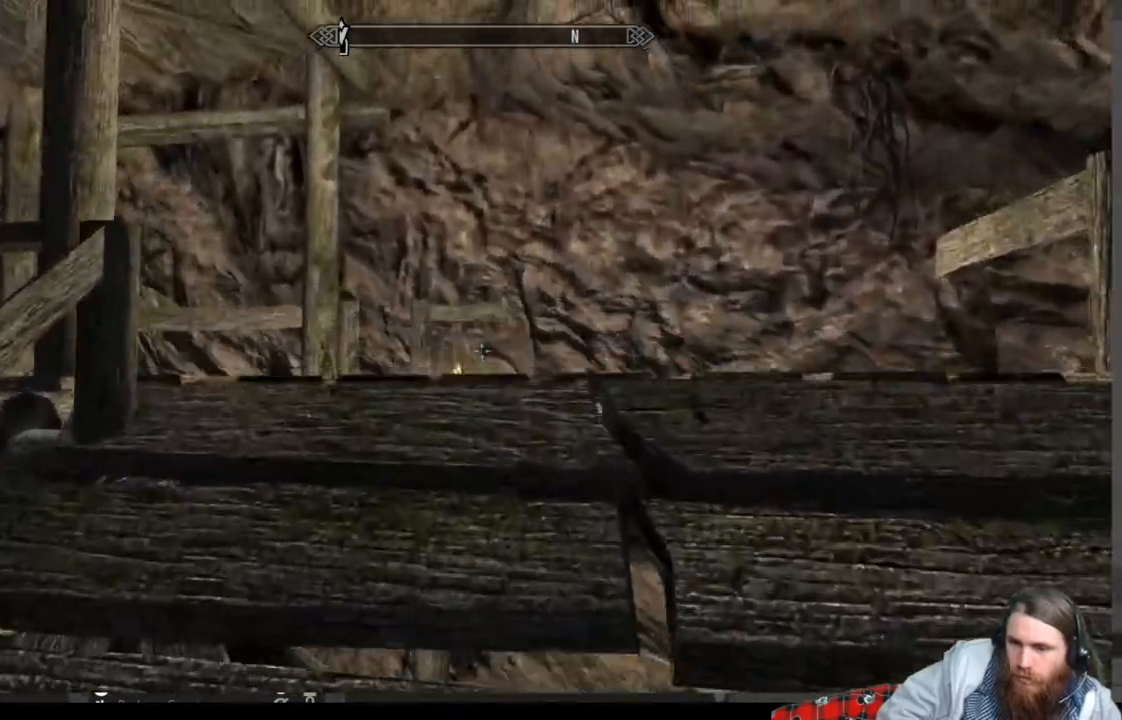
{"buttons": [], "left_stick": "up", "right_stick": "left", "events": [[200, "right_stick", "center"], [317, "right_stick", "down-left"], [467, "right_stick", "left"]]}
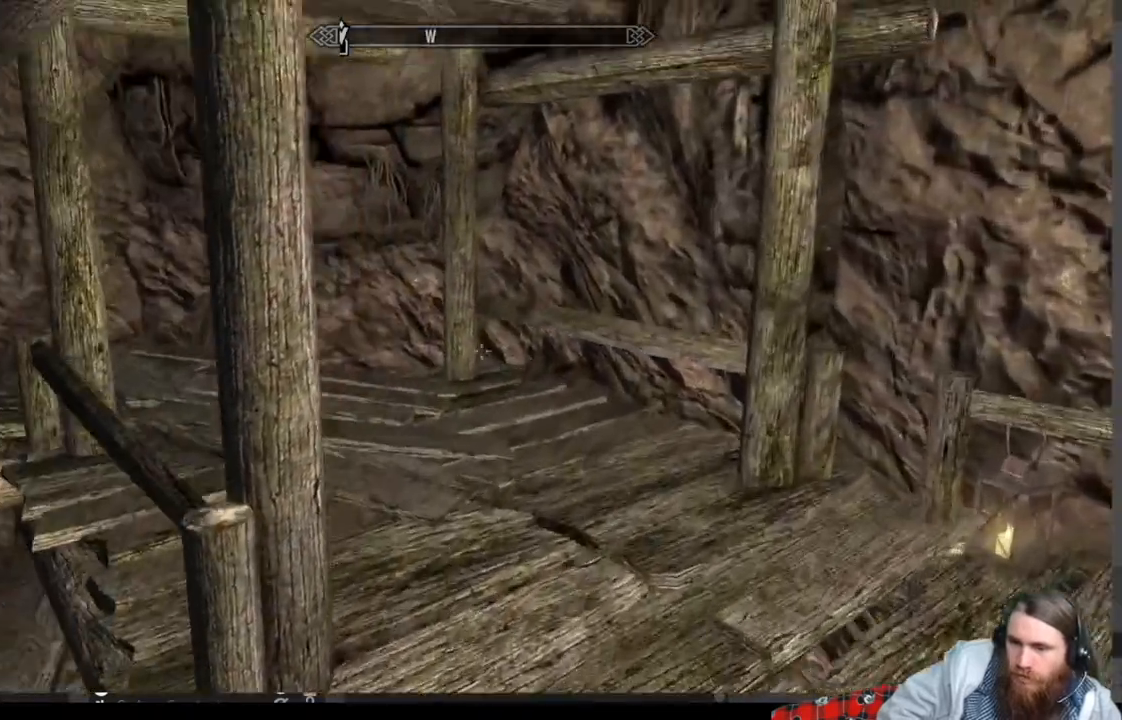
{"buttons": [], "left_stick": "up", "right_stick": "center", "events": [[467, "right_stick", "center"]]}
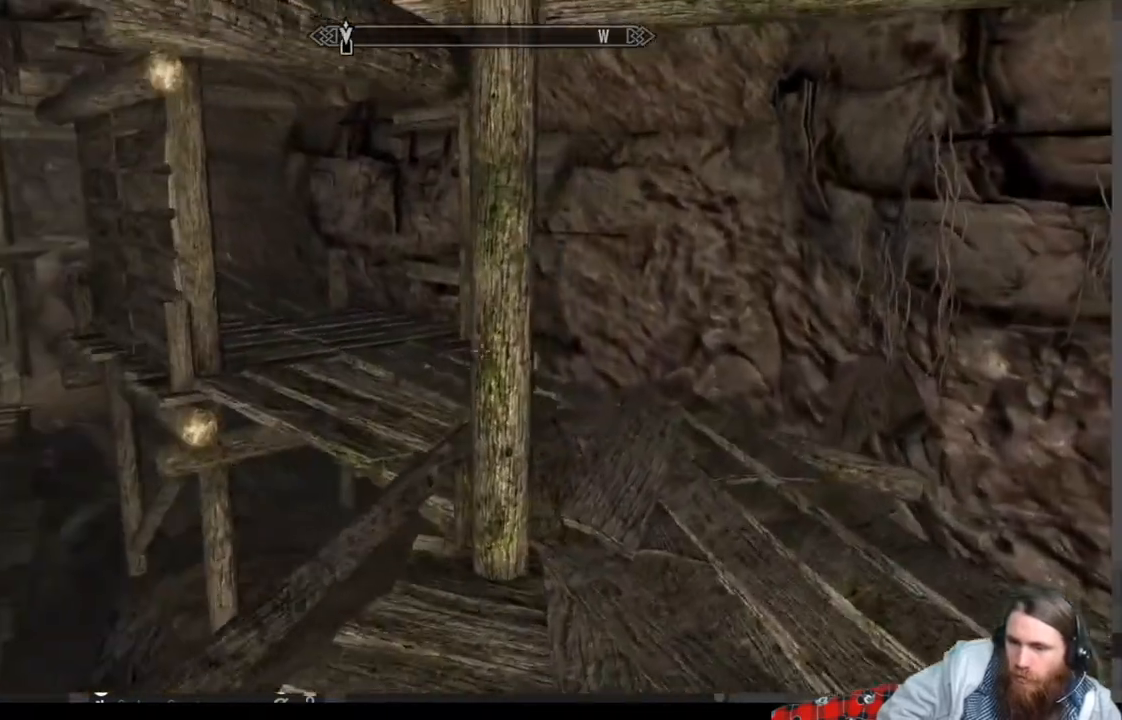
{"buttons": [], "left_stick": "up", "right_stick": "left", "events": [[133, "right_stick", "left"], [217, "right_stick", "center"], [400, "right_stick", "left"]]}
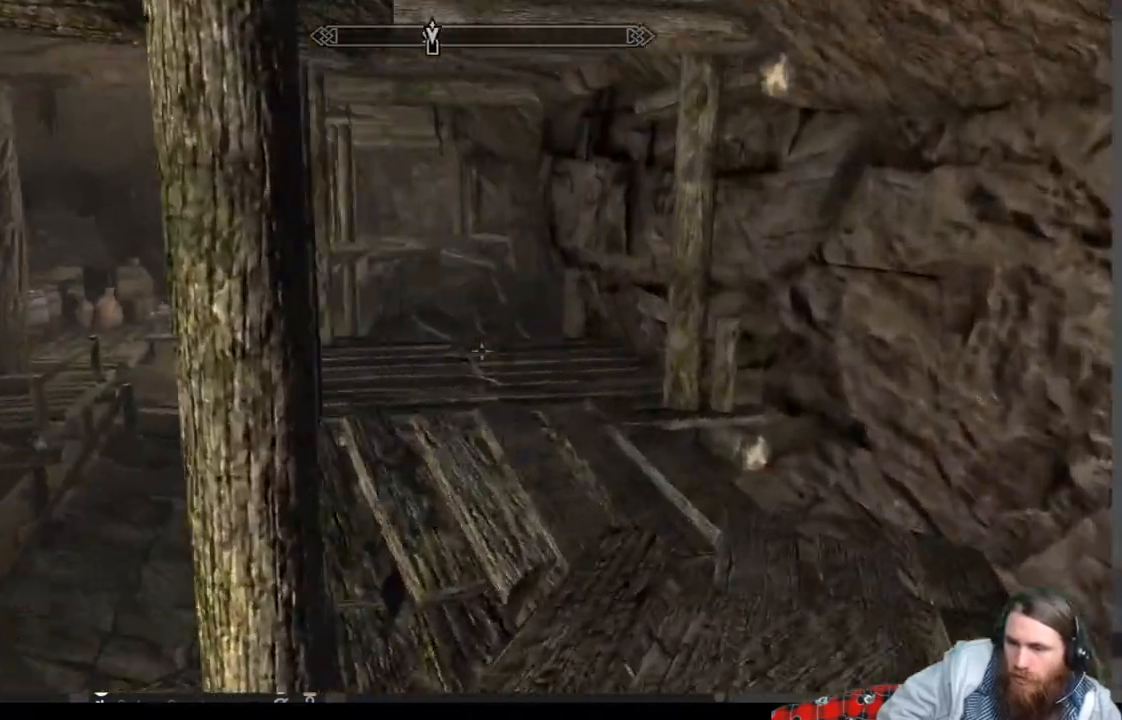
{"buttons": [], "left_stick": "up", "right_stick": "center", "events": [[150, "right_stick", "center"]]}
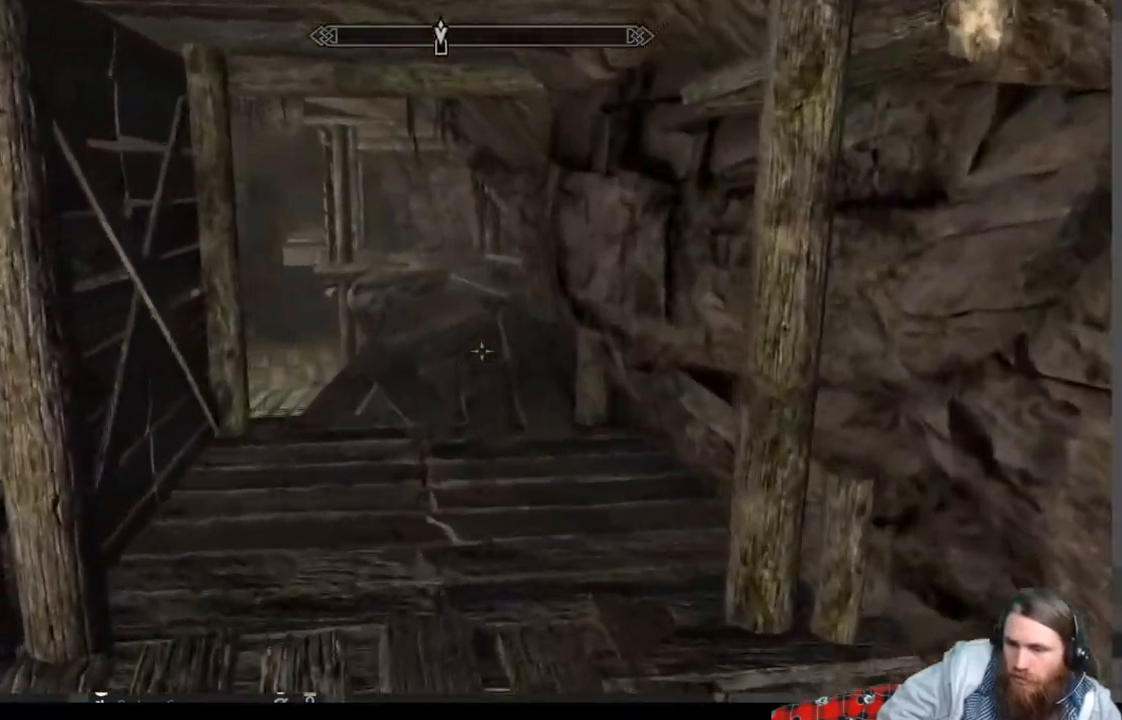
{"buttons": [], "left_stick": "up", "right_stick": "center", "events": []}
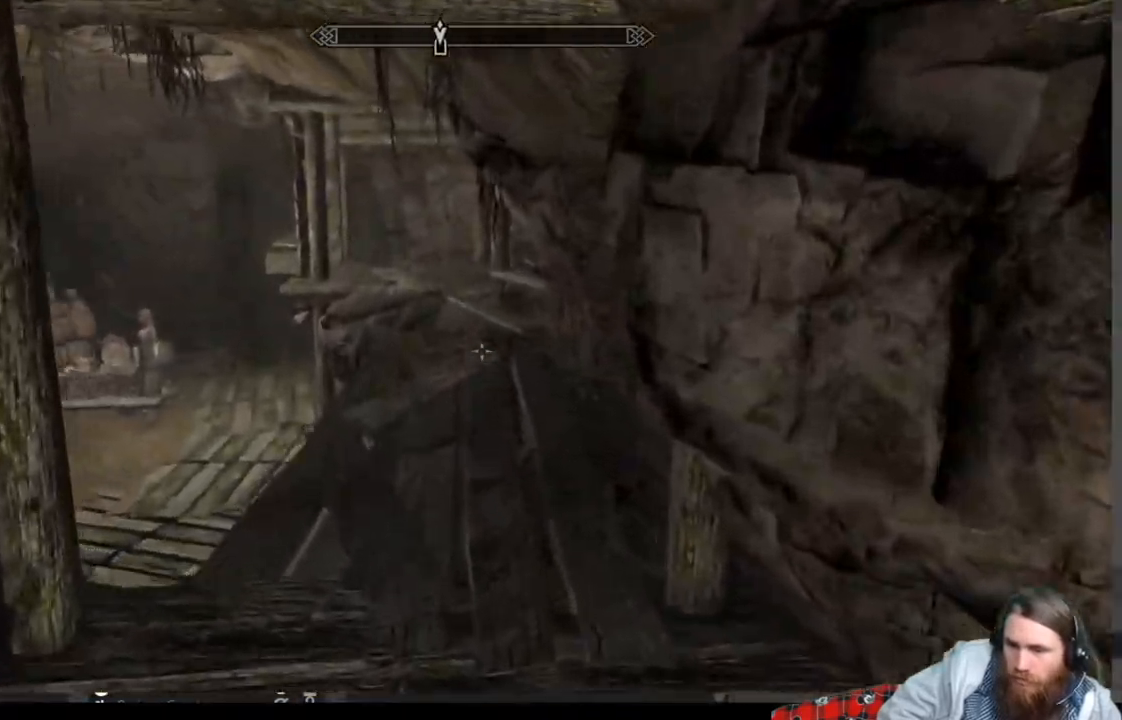
{"buttons": [], "left_stick": "up", "right_stick": "center", "events": []}
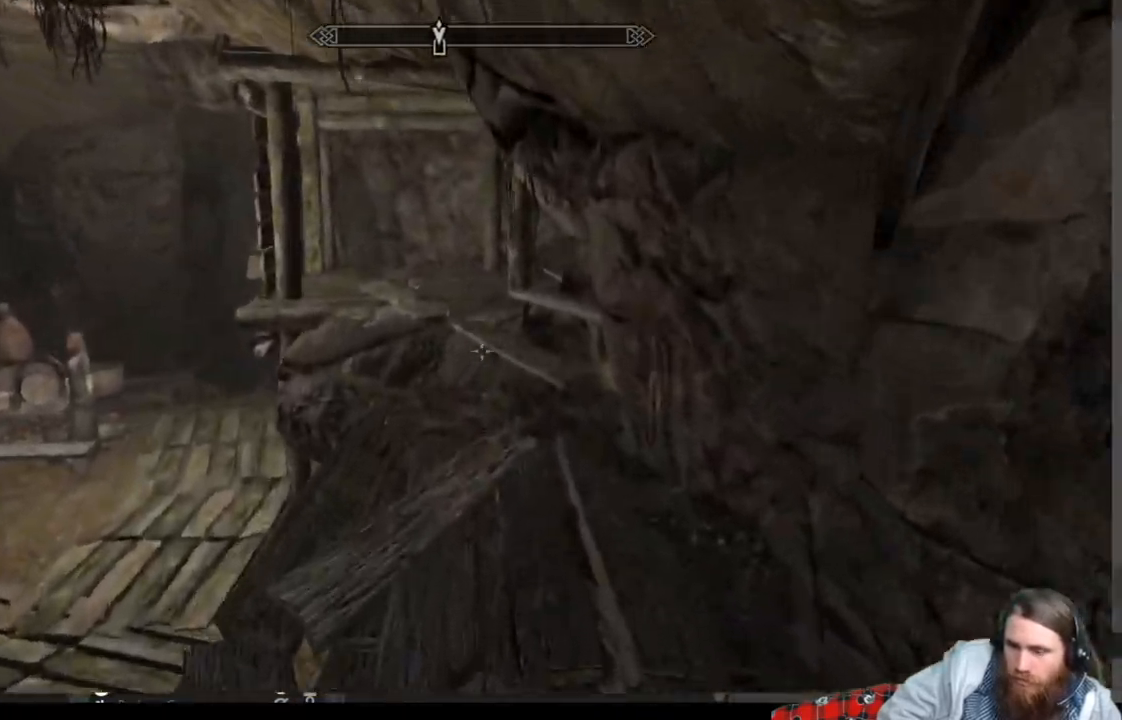
{"buttons": [], "left_stick": "up", "right_stick": "center", "events": []}
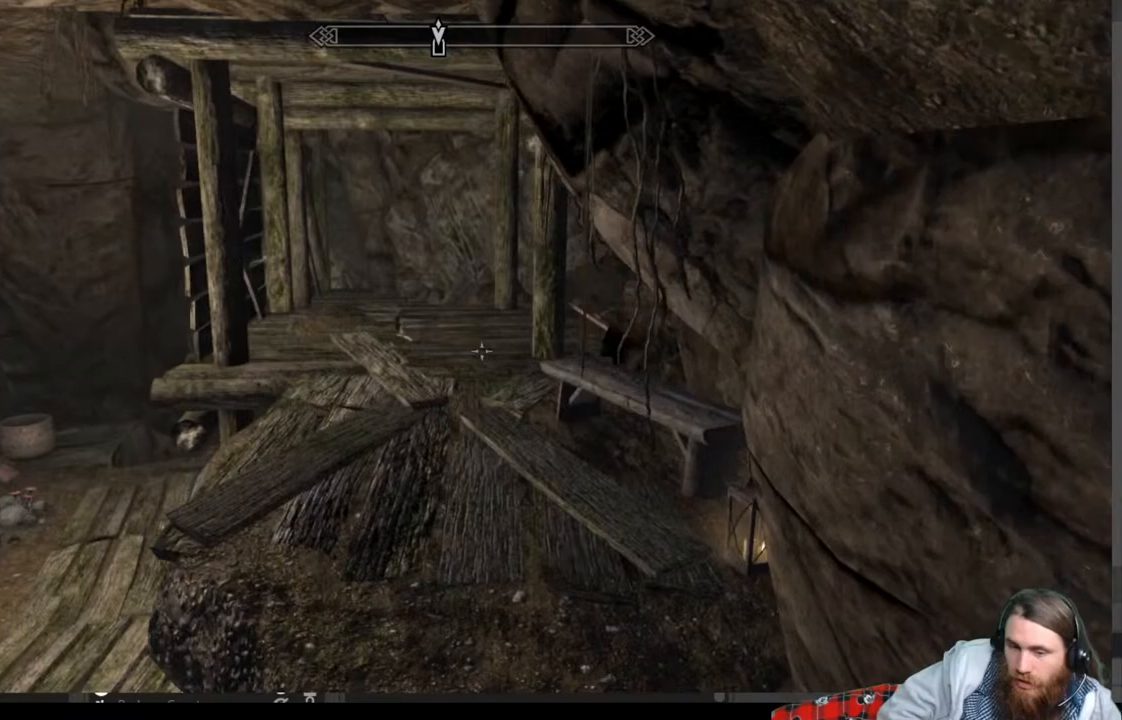
{"buttons": [], "left_stick": "up", "right_stick": "center", "events": []}
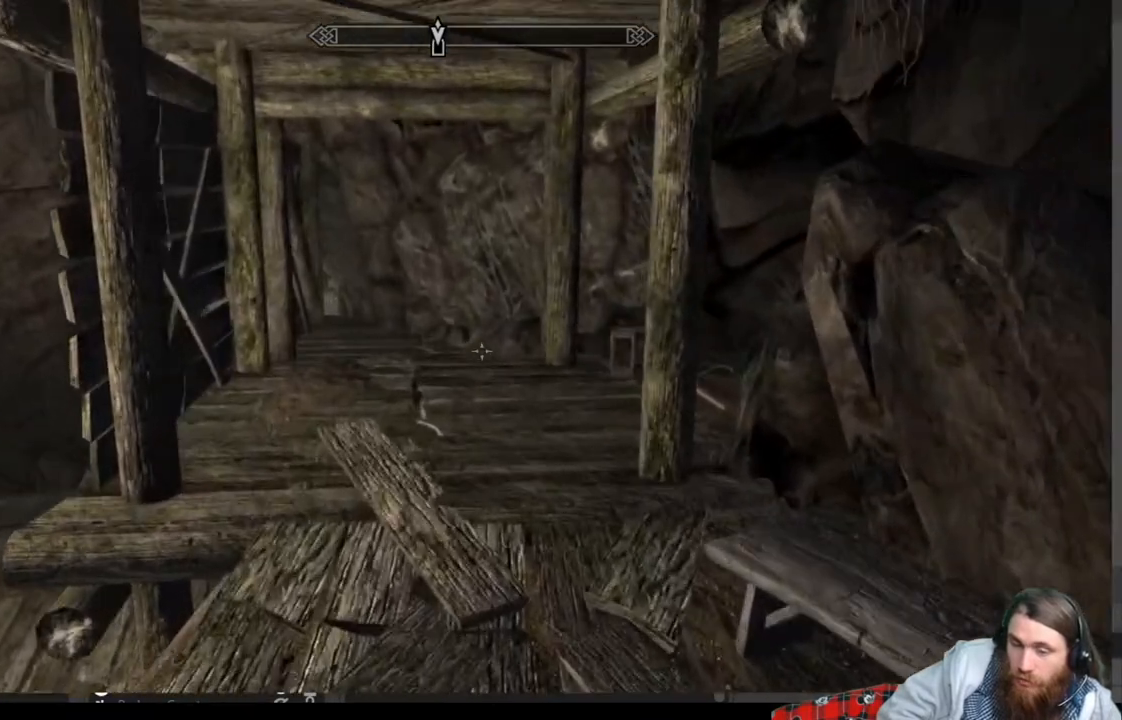
{"buttons": [], "left_stick": "up-left", "right_stick": "right", "events": [[233, "right_stick", "right"], [400, "left_stick", "up-left"]]}
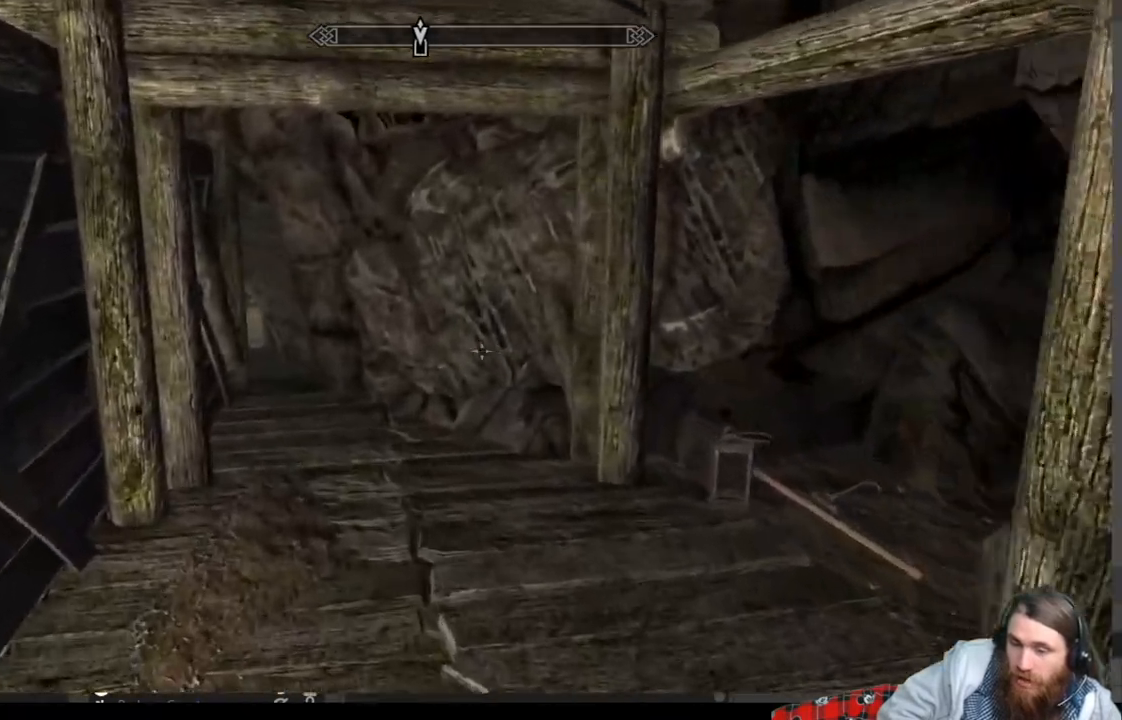
{"buttons": [], "left_stick": "up-left", "right_stick": "down-left", "events": [[200, "right_stick", "center"], [433, "right_stick", "down-left"]]}
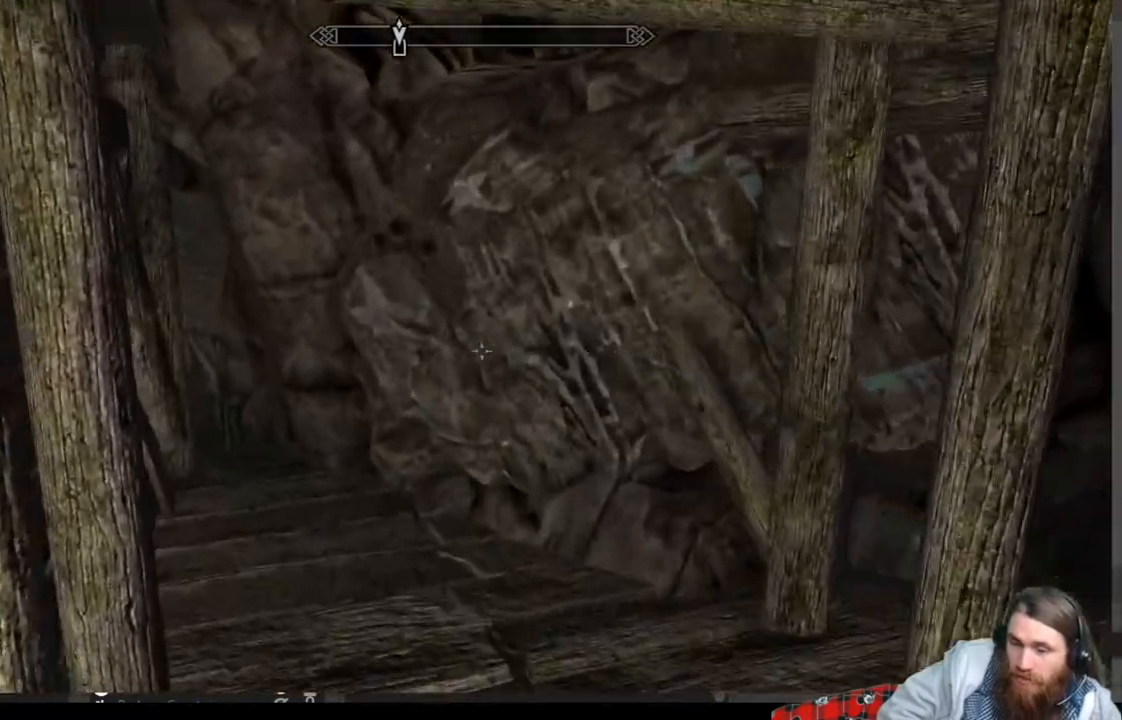
{"buttons": [], "left_stick": "center", "right_stick": "center", "events": [[33, "right_stick", "center"], [117, "left_stick", "up-right"], [250, "left_stick", "center"]]}
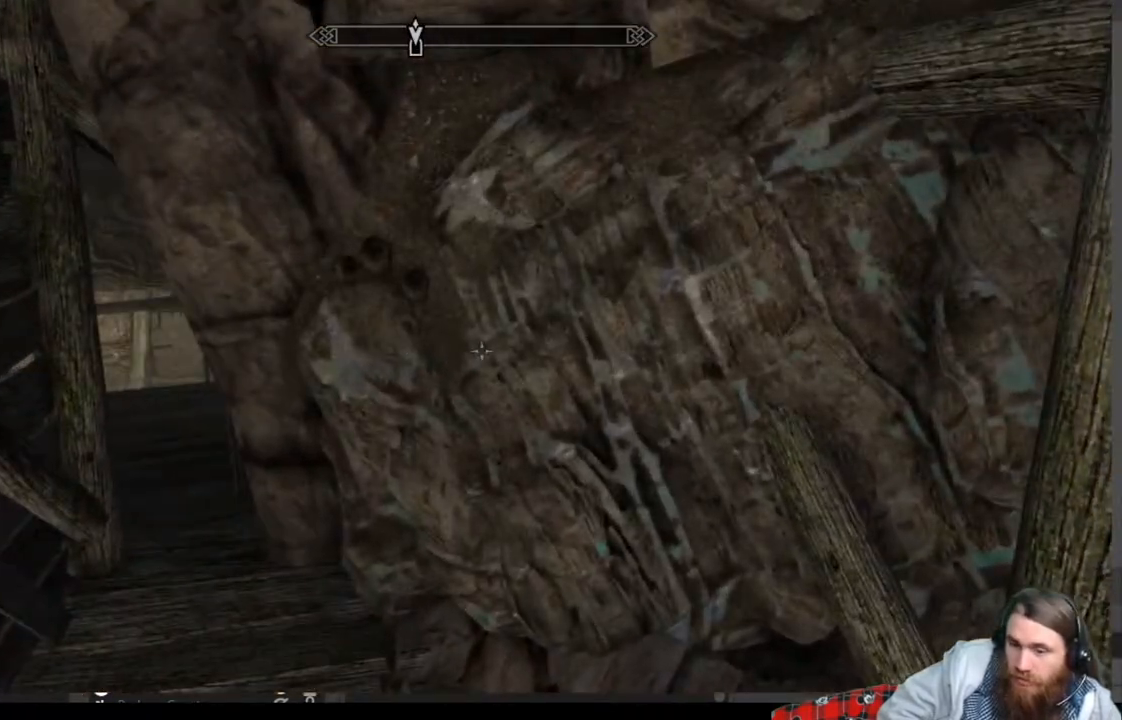
{"buttons": [], "left_stick": "up-left", "right_stick": "center", "events": [[317, "left_stick", "left"], [400, "left_stick", "up-left"]]}
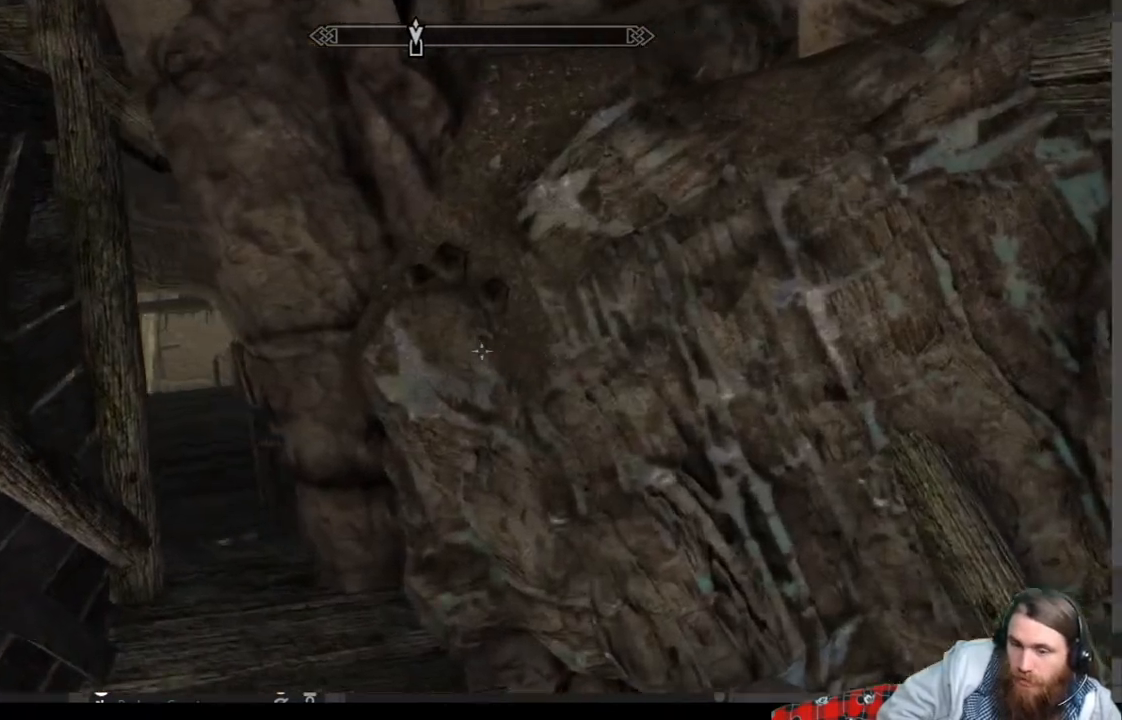
{"buttons": [], "left_stick": "center", "right_stick": "center", "events": [[100, "right_stick", "right"], [133, "left_stick", "down"], [250, "right_stick", "center"], [317, "left_stick", "center"]]}
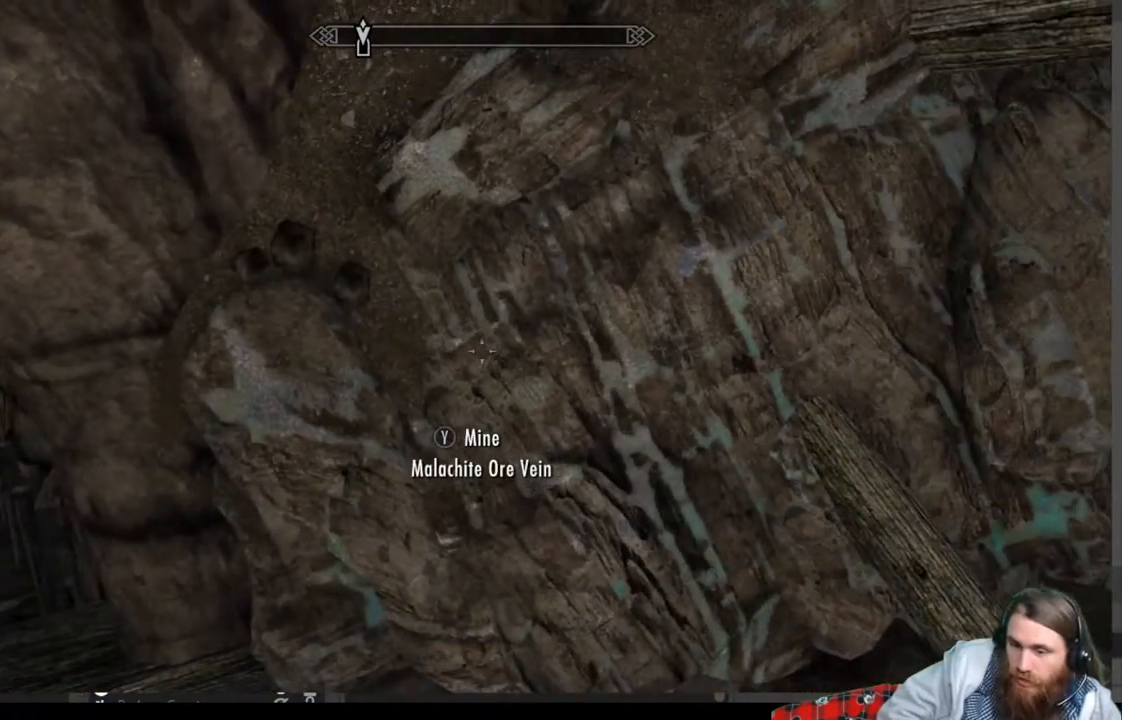
{"buttons": [], "left_stick": "center", "right_stick": "center", "events": [[83, "START", "down"], [217, "START", "up"]]}
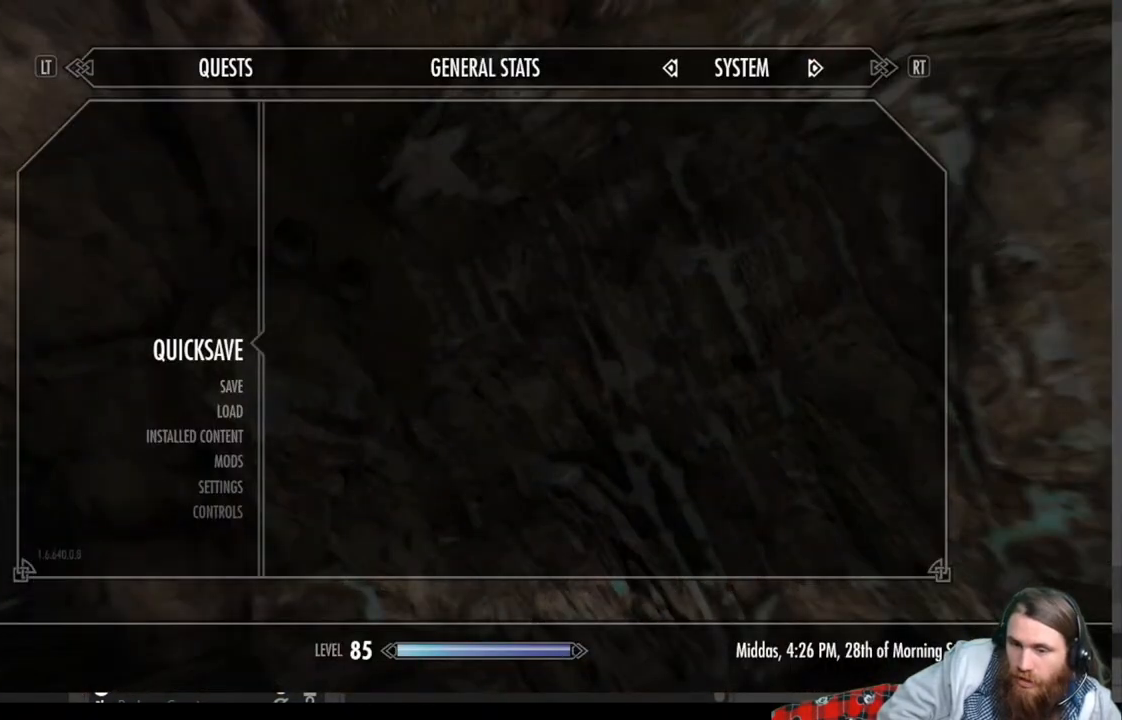
{"buttons": [], "left_stick": "center", "right_stick": "center", "events": []}
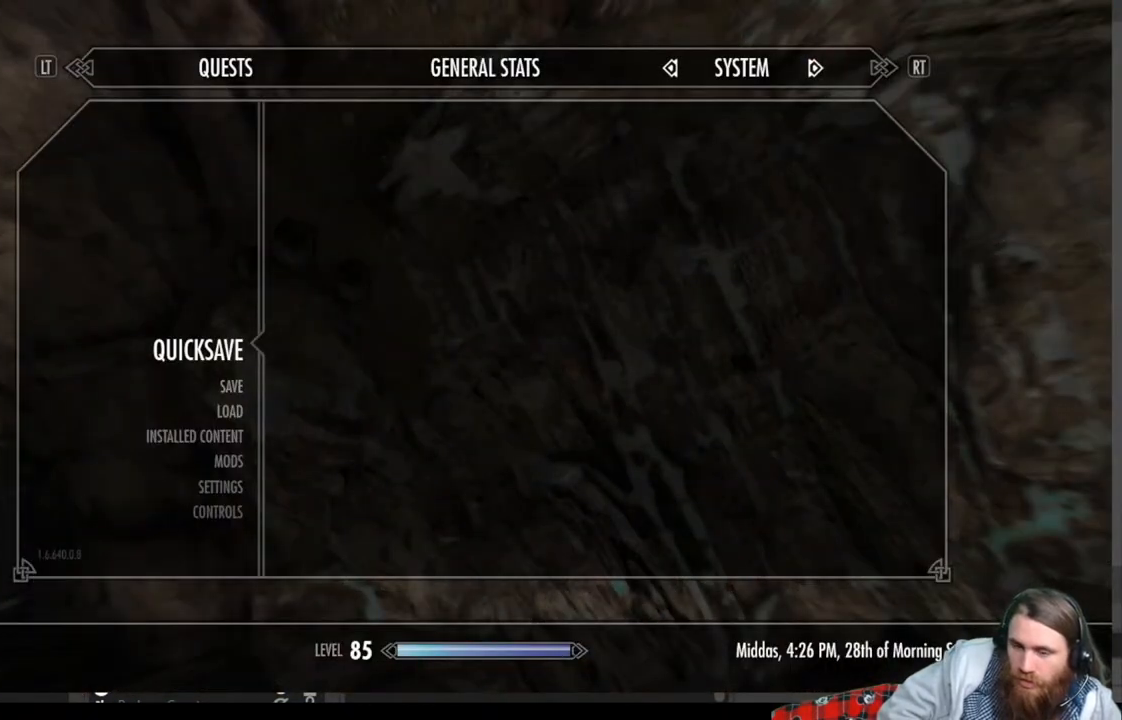
{"buttons": [], "left_stick": "center", "right_stick": "center", "events": [[150, "A", "down"], [283, "A", "up"], [350, "left_stick", "right"], [500, "left_stick", "center"]]}
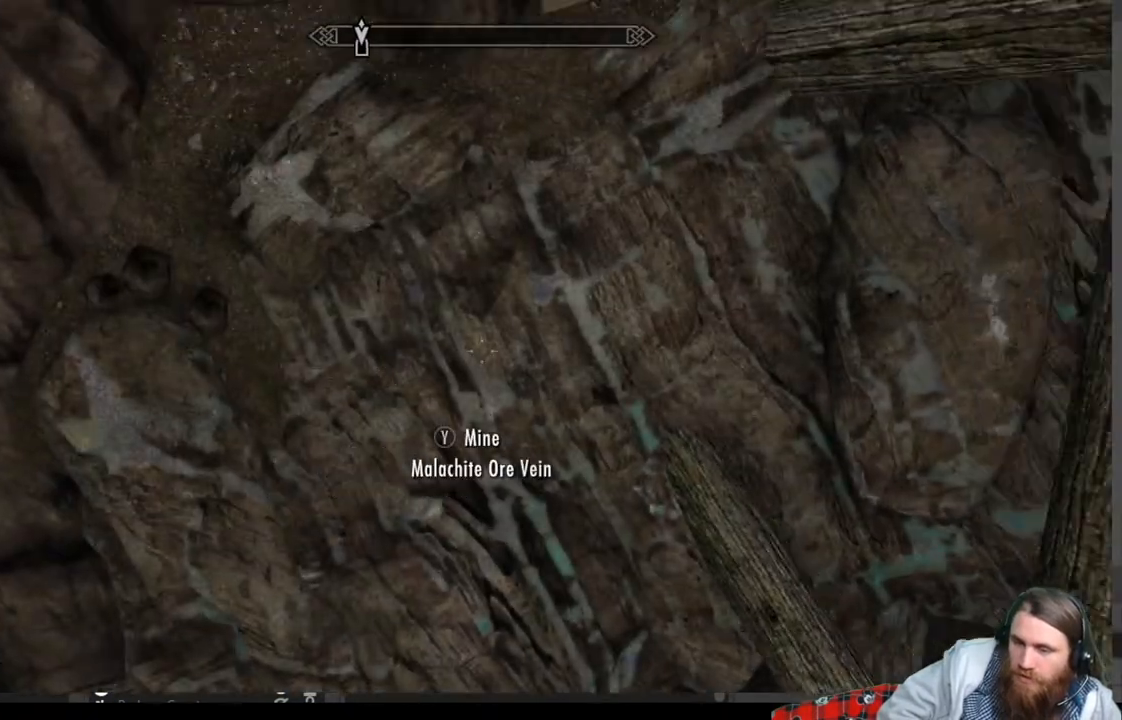
{"buttons": ["DPAD_RIGHT"], "left_stick": "center", "right_stick": "center", "events": [[83, "B", "down"], [267, "B", "up"], [500, "DPAD_RIGHT", "down"]]}
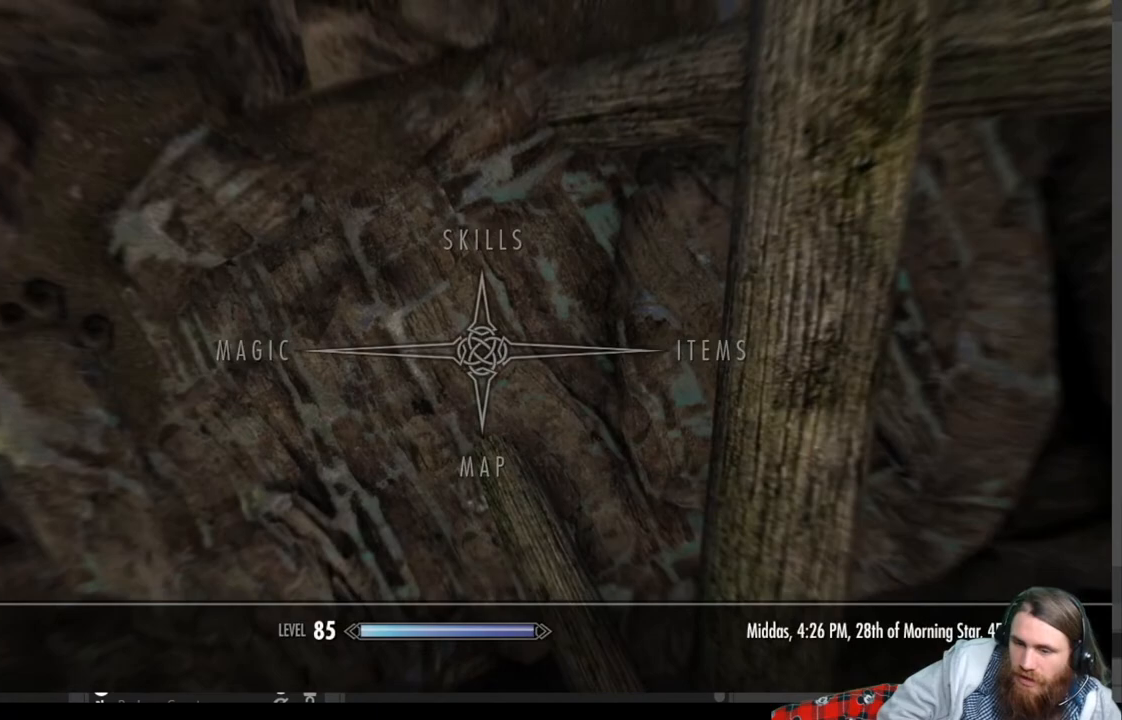
{"buttons": [], "left_stick": "center", "right_stick": "center", "events": [[133, "DPAD_RIGHT", "up"], [167, "A", "down"], [283, "A", "up"]]}
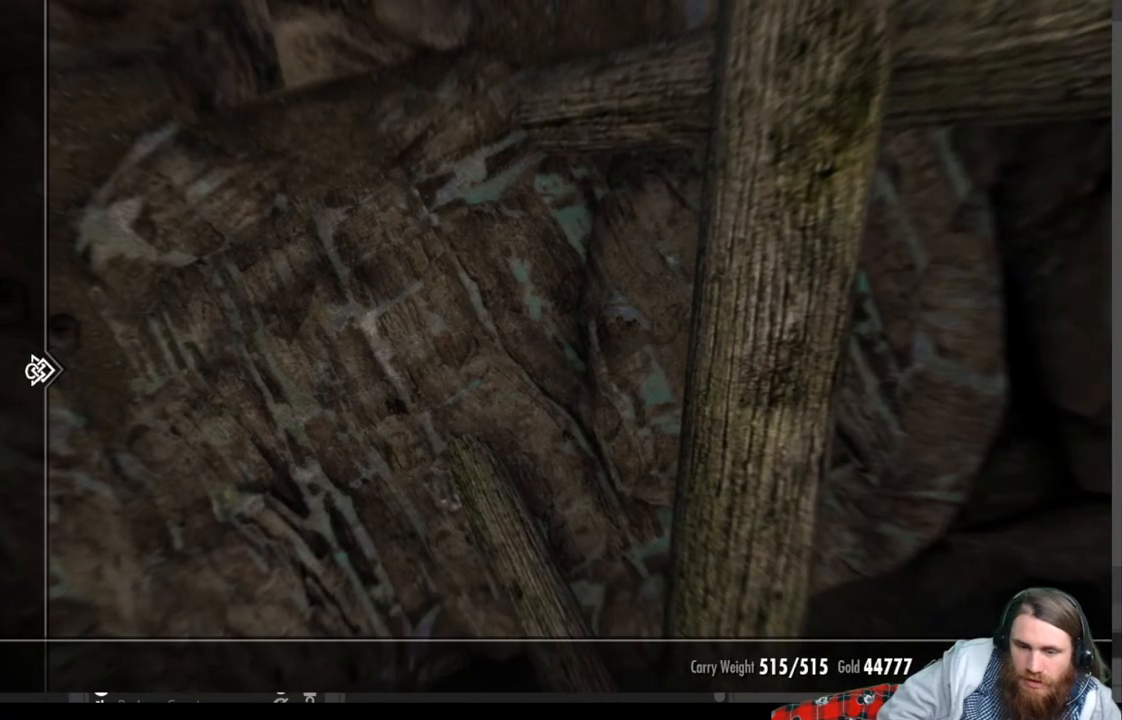
{"buttons": ["DPAD_RIGHT"], "left_stick": "center", "right_stick": "center", "events": [[467, "DPAD_RIGHT", "down"]]}
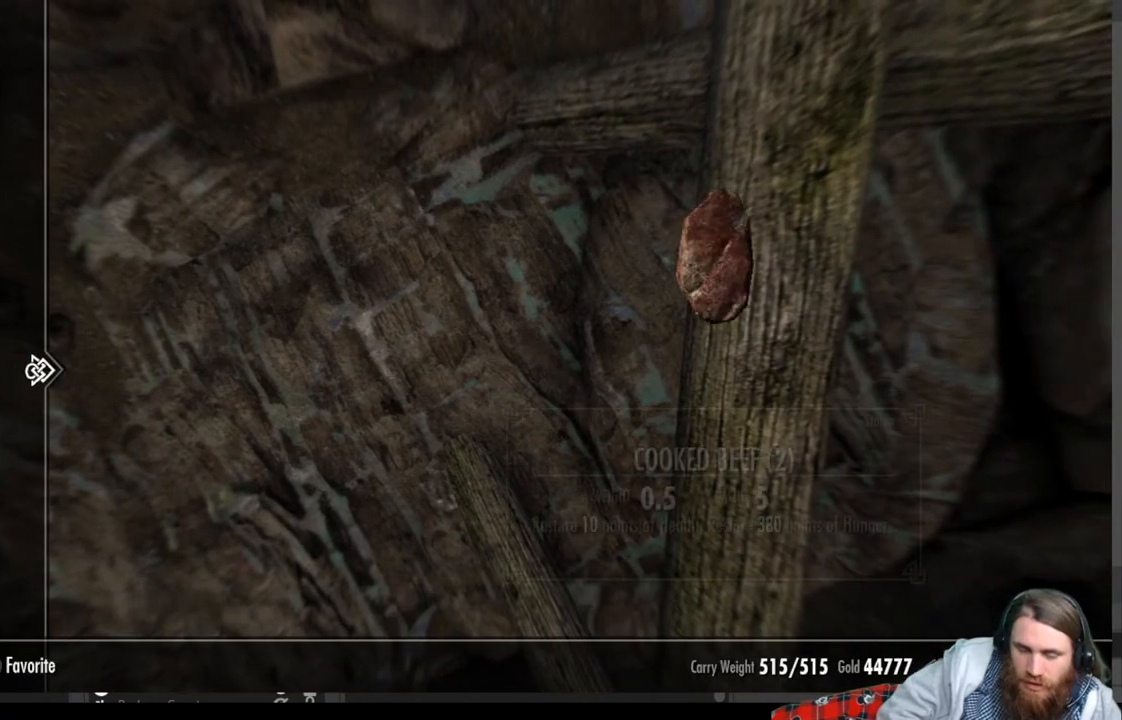
{"buttons": [], "left_stick": "center", "right_stick": "center", "events": [[117, "DPAD_RIGHT", "up"]]}
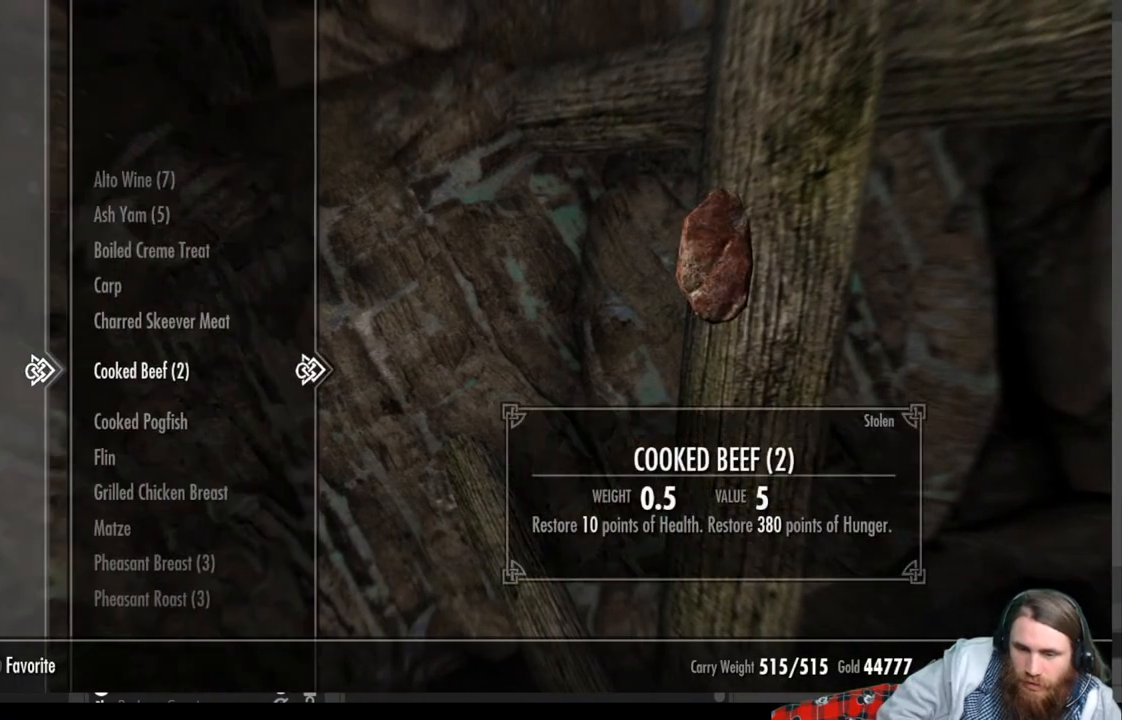
{"buttons": [], "left_stick": "center", "right_stick": "center", "events": []}
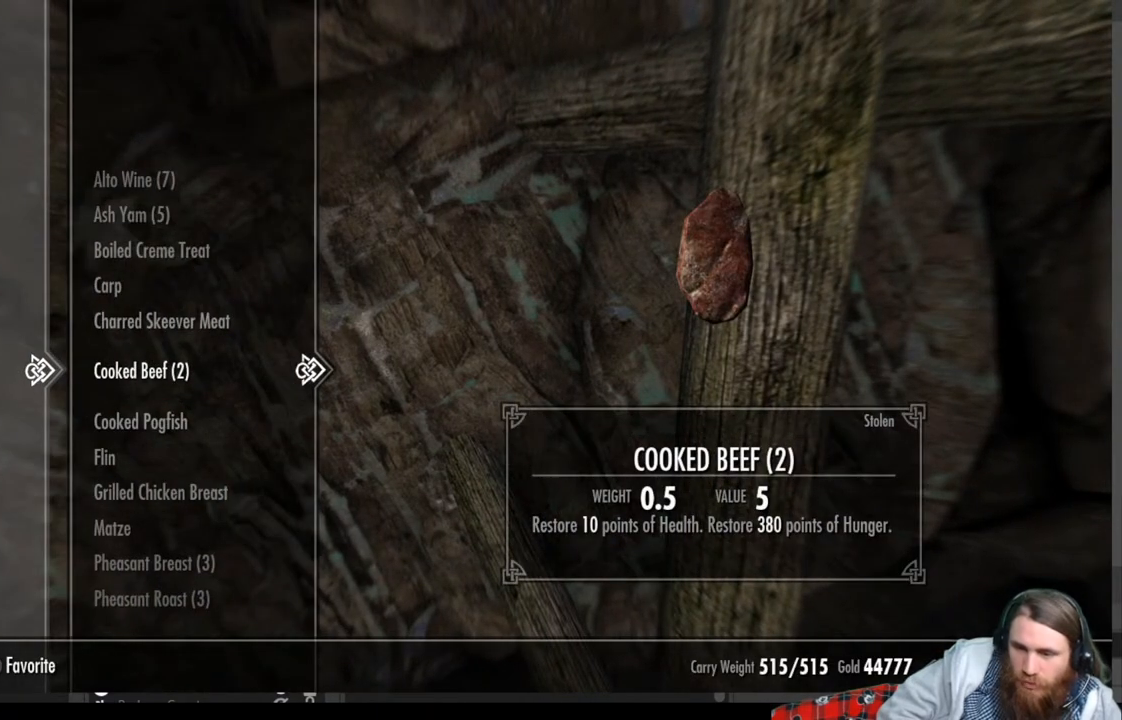
{"buttons": [], "left_stick": "center", "right_stick": "center", "events": []}
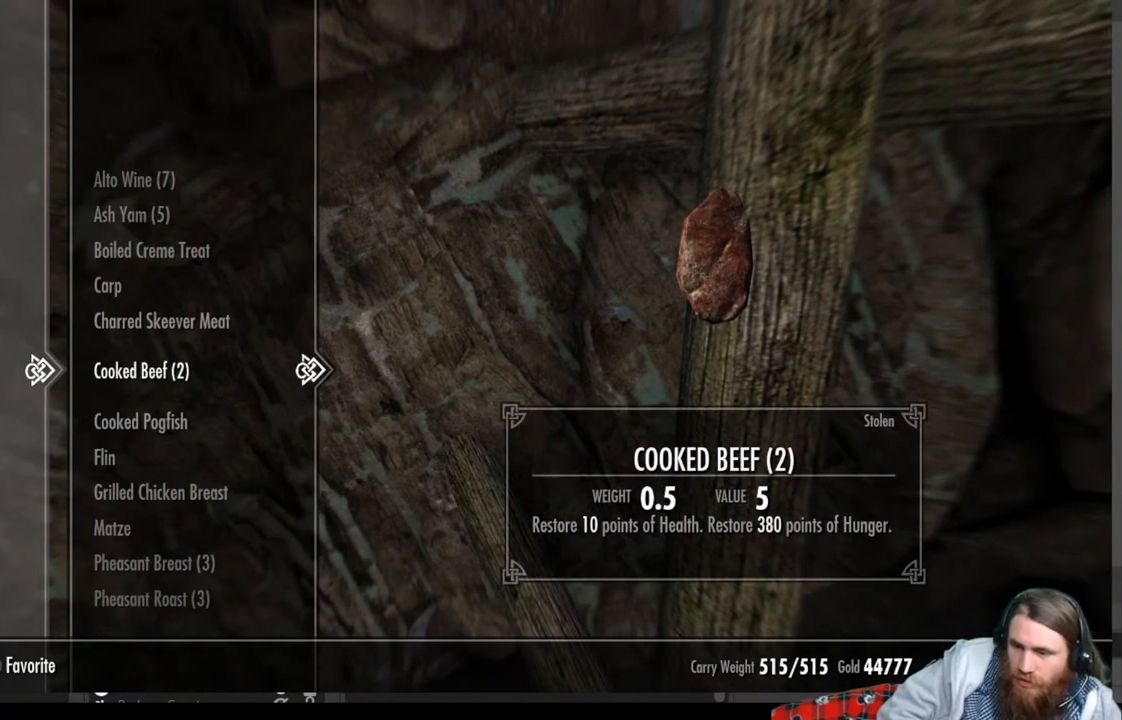
{"buttons": [], "left_stick": "center", "right_stick": "center", "events": []}
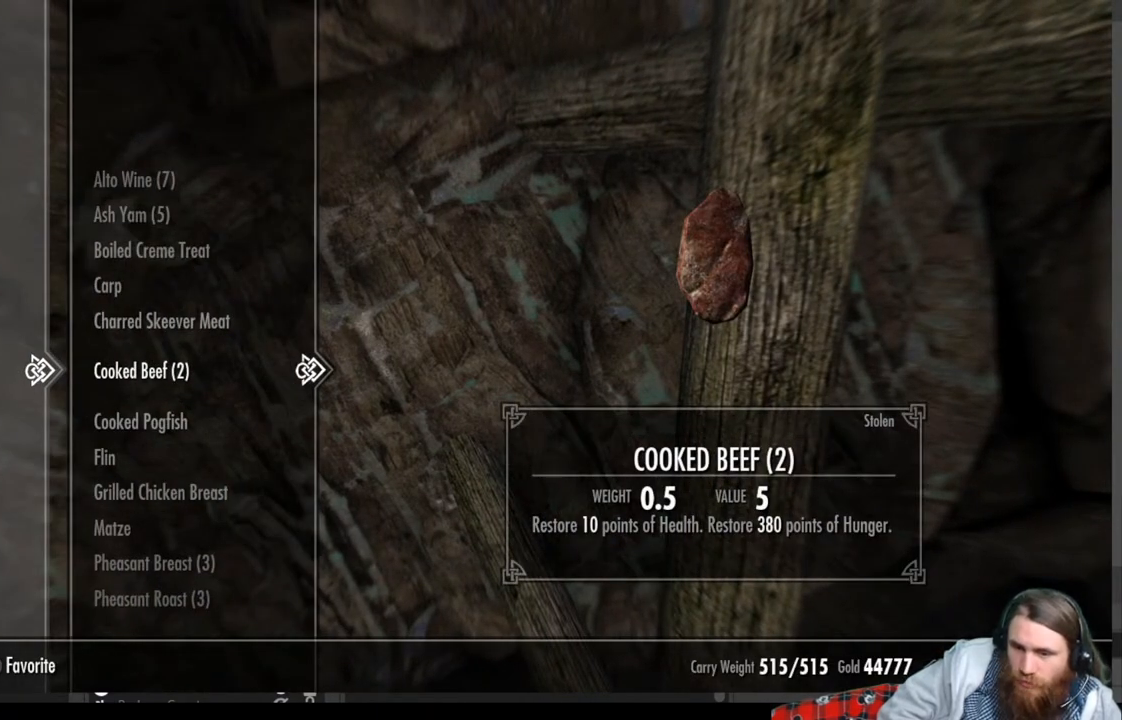
{"buttons": [], "left_stick": "center", "right_stick": "center", "events": []}
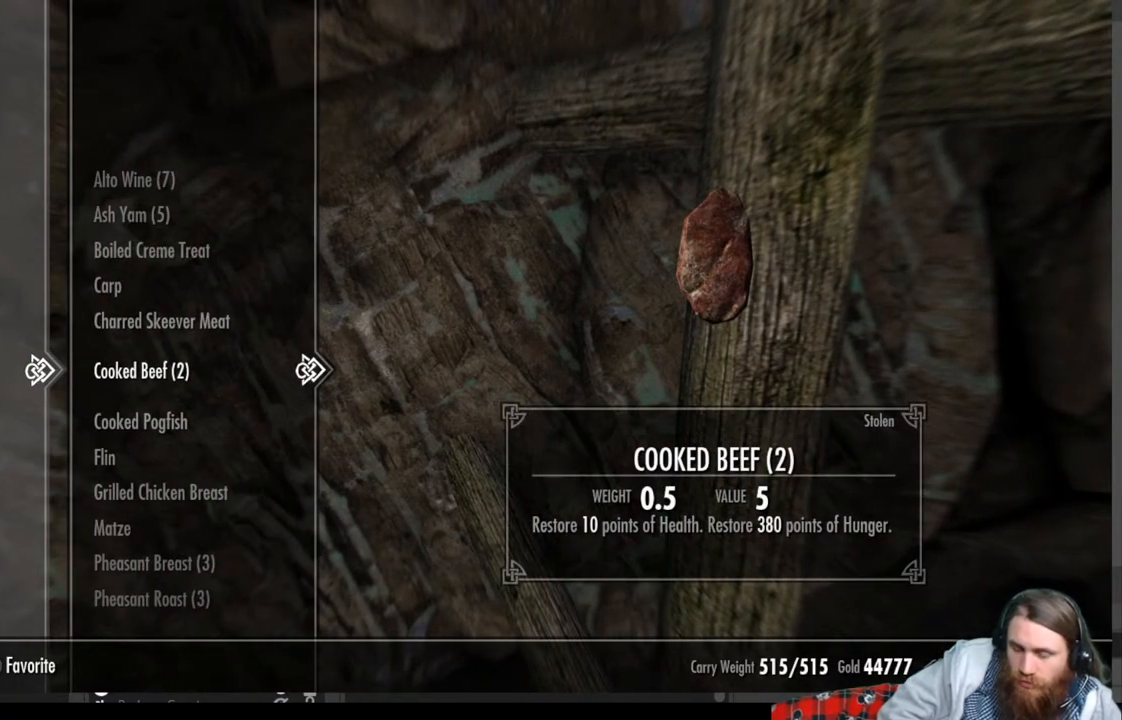
{"buttons": [], "left_stick": "center", "right_stick": "center", "events": []}
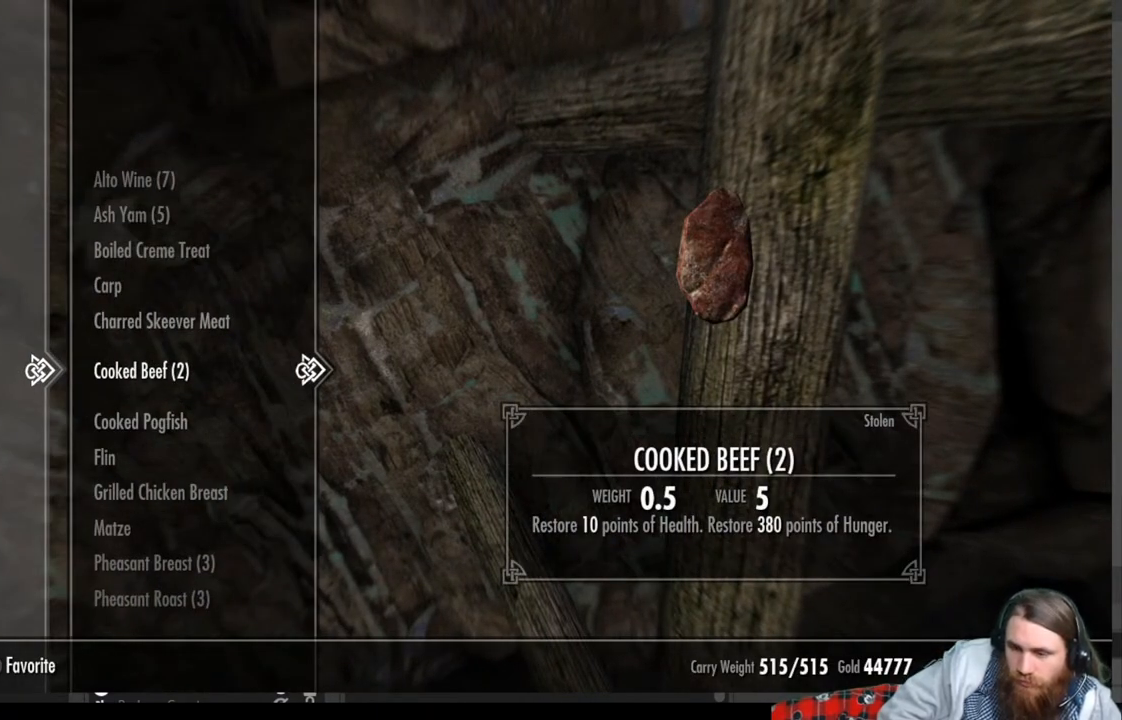
{"buttons": [], "left_stick": "center", "right_stick": "center", "events": []}
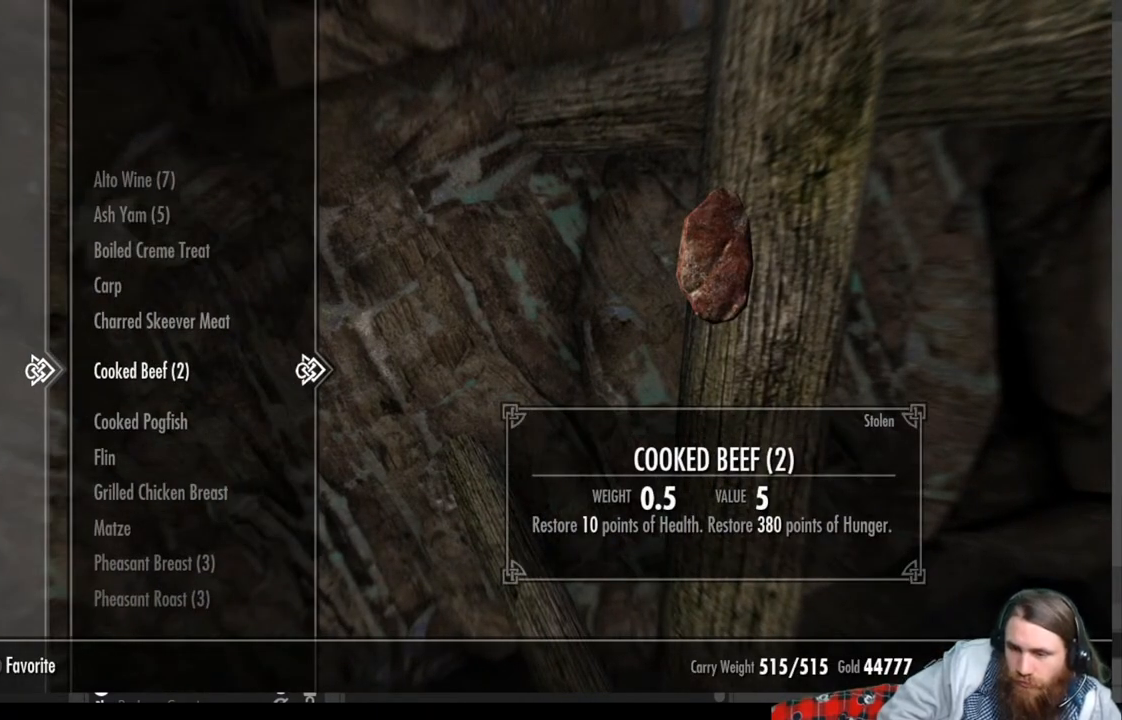
{"buttons": ["DPAD_DOWN"], "left_stick": "center", "right_stick": "center", "events": [[483, "DPAD_DOWN", "down"]]}
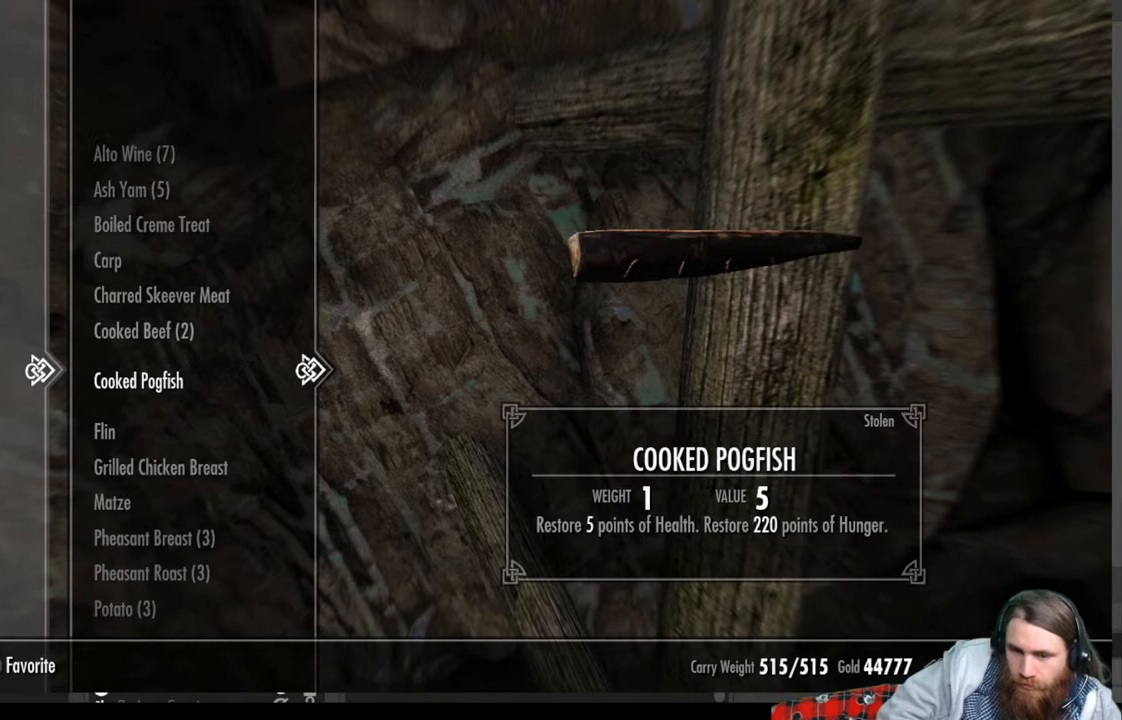
{"buttons": ["DPAD_UP"], "left_stick": "center", "right_stick": "center", "events": [[17, "DPAD_DOWN", "up"], [117, "DPAD_DOWN", "down"], [250, "DPAD_DOWN", "up"], [433, "DPAD_UP", "down"]]}
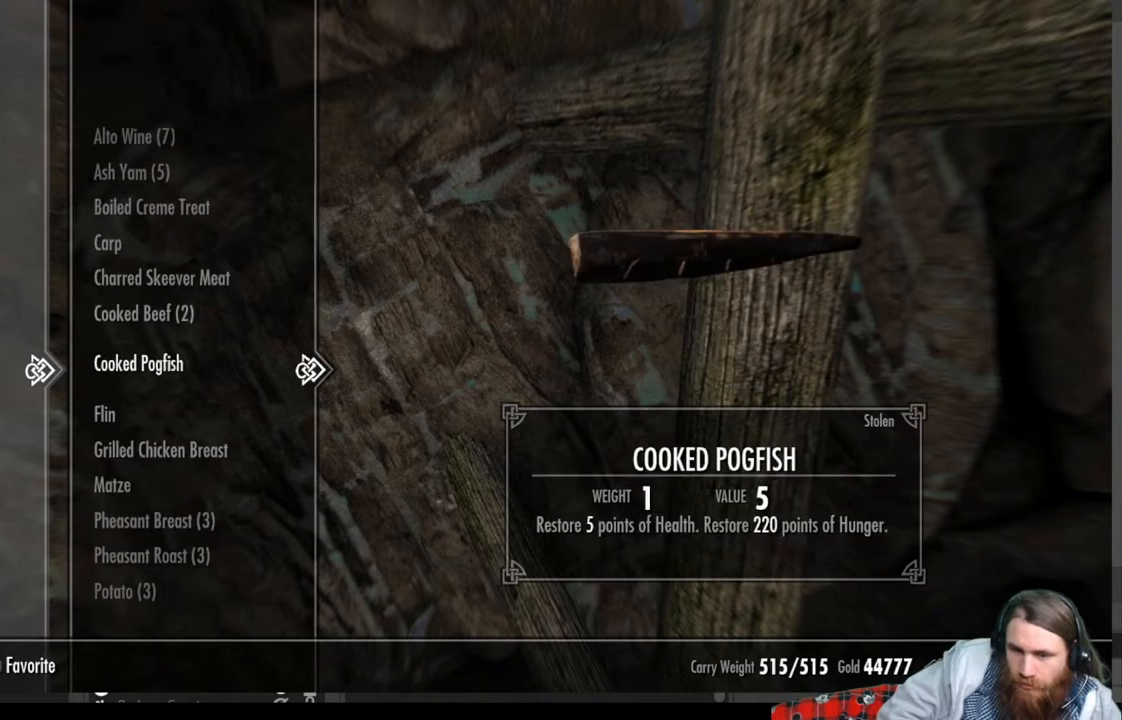
{"buttons": [], "left_stick": "center", "right_stick": "center", "events": [[83, "DPAD_UP", "up"]]}
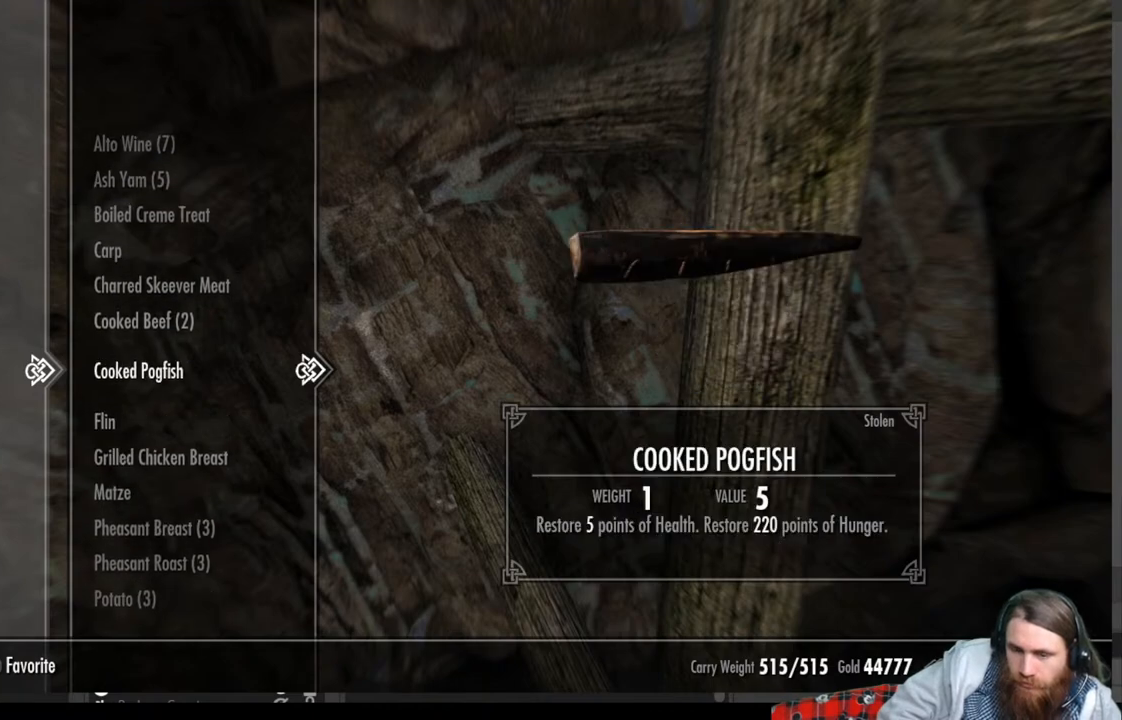
{"buttons": [], "left_stick": "center", "right_stick": "center", "events": [[300, "DPAD_UP", "down"], [433, "DPAD_UP", "up"]]}